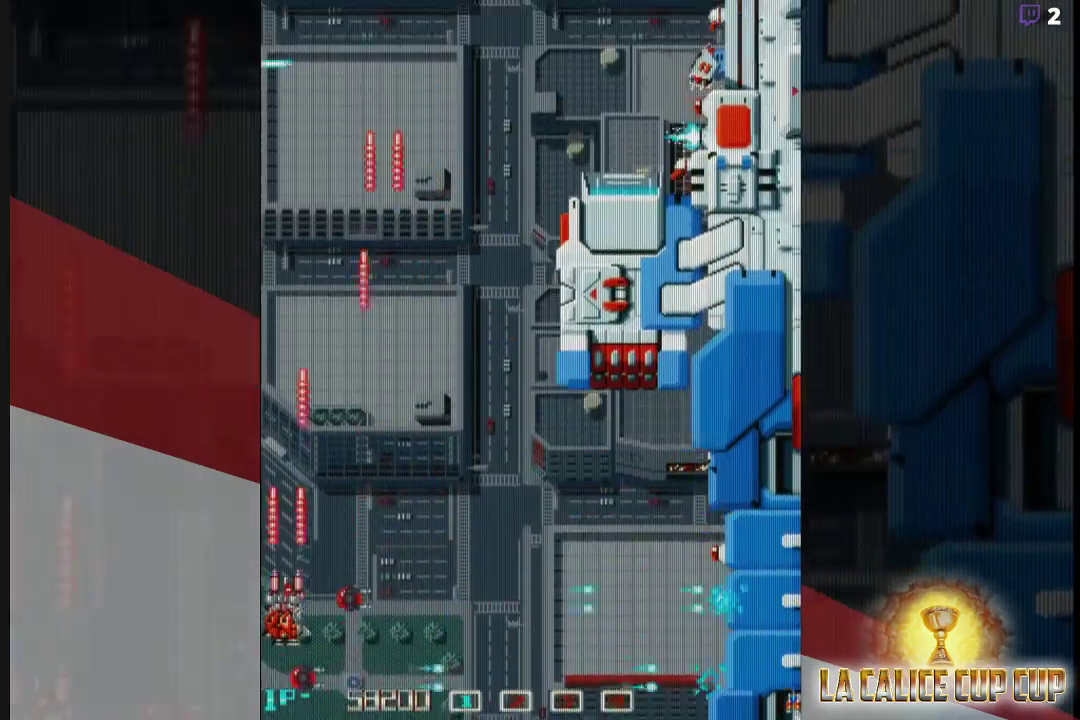
Gameplay with a controller (arcade stick); each line is a JSON object with the inputs held at the frame after it. "events" lists button and stick changes between this image and that frame as [ms after this image, input, new state], when the widget could be followed in between. Not read: L3 R3.
{"buttons": ["CROSS"], "left_stick": "left", "events": []}
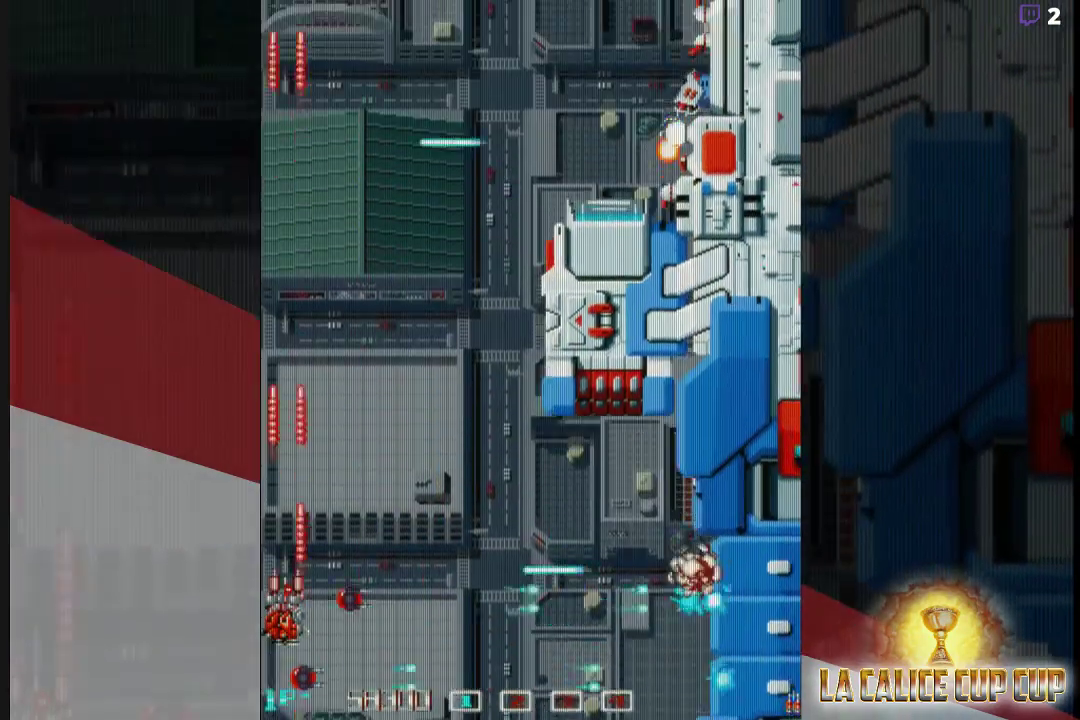
{"buttons": ["CROSS"], "left_stick": "down-left", "events": [[217, "left_stick", "up-left"], [350, "left_stick", "down-left"]]}
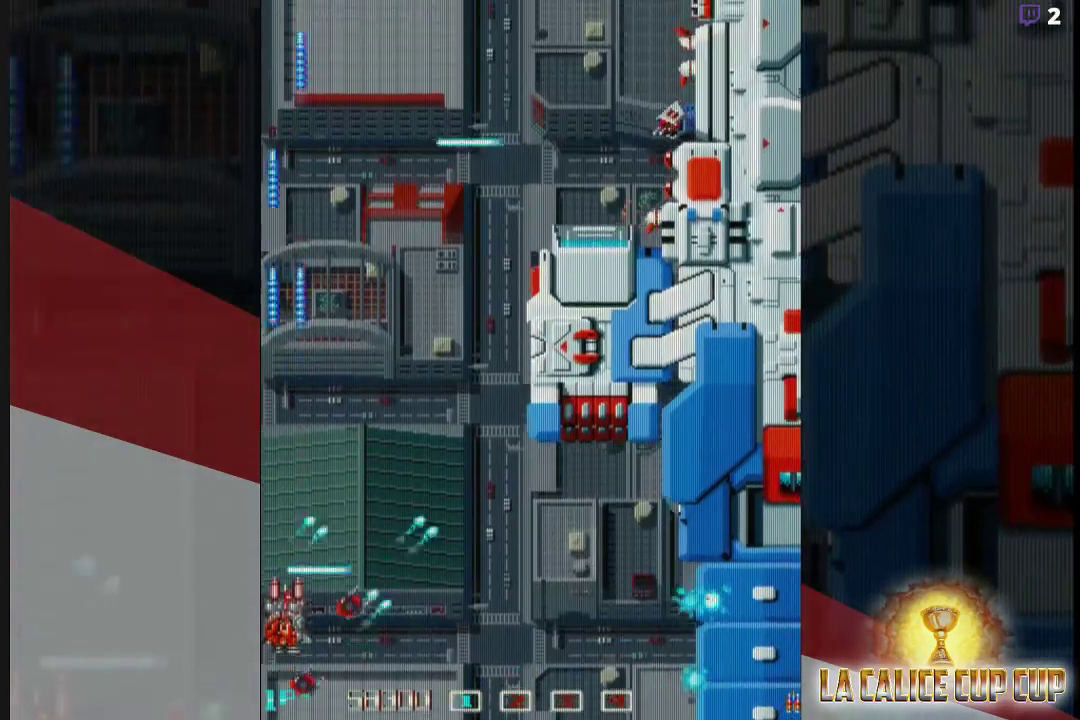
{"buttons": ["CROSS"], "left_stick": "up", "events": [[300, "left_stick", "down-right"], [383, "left_stick", "up-right"], [450, "left_stick", "up"]]}
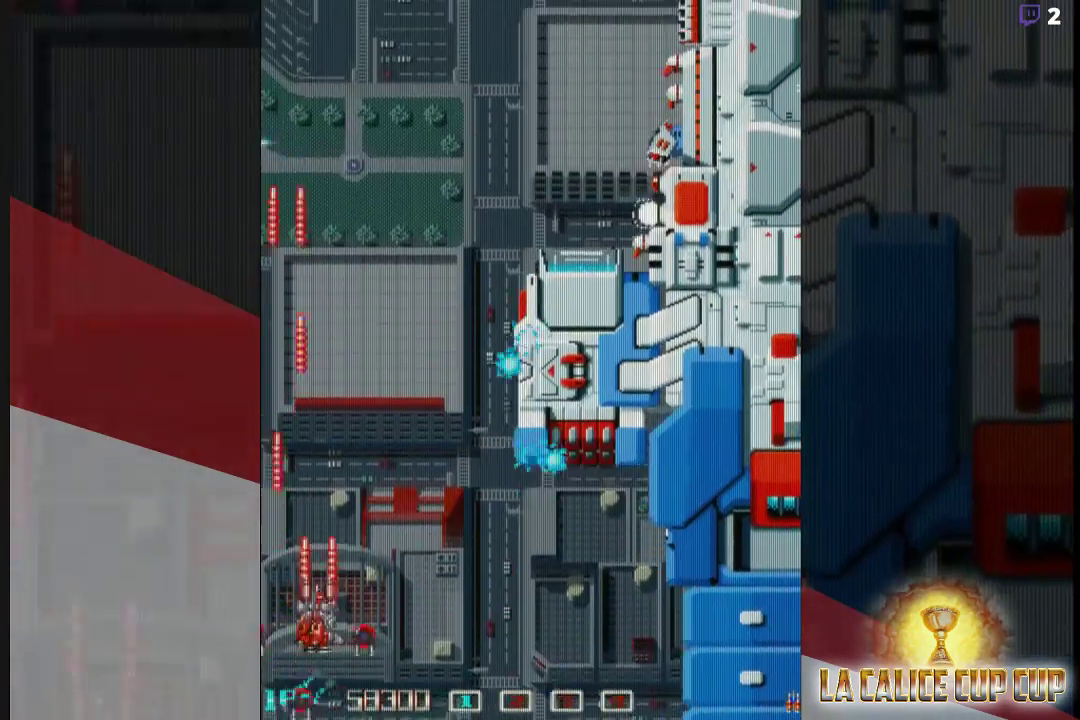
{"buttons": ["CROSS"], "left_stick": "up", "events": []}
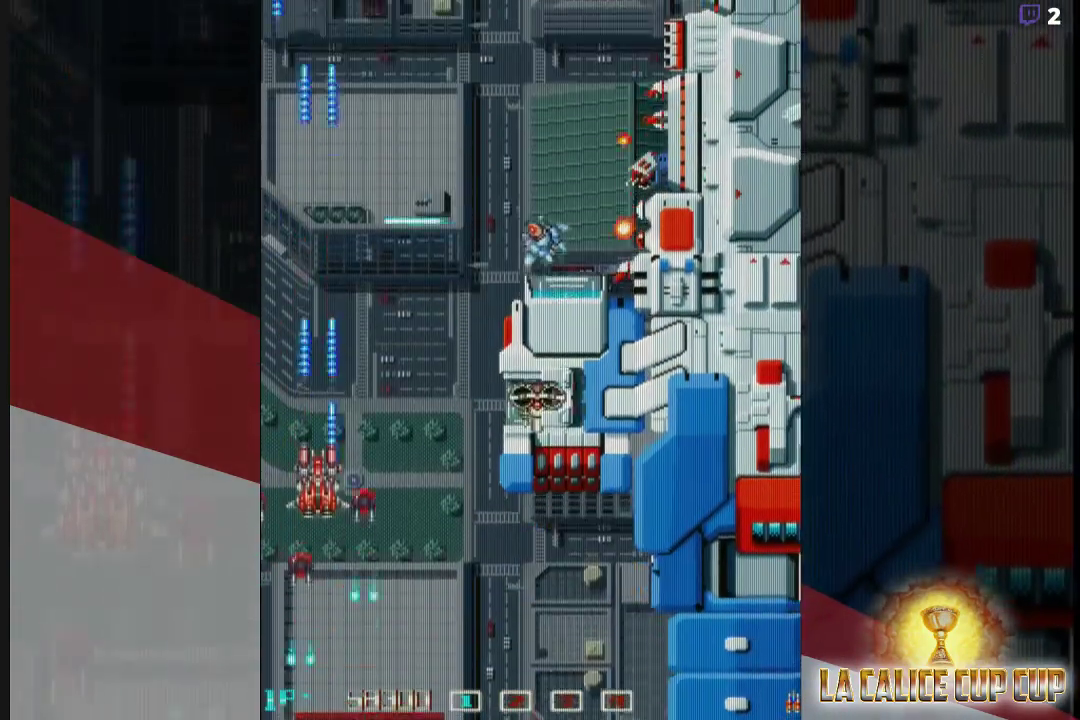
{"buttons": ["CROSS"], "left_stick": "down-right", "events": [[150, "left_stick", "down"], [283, "left_stick", "down-right"]]}
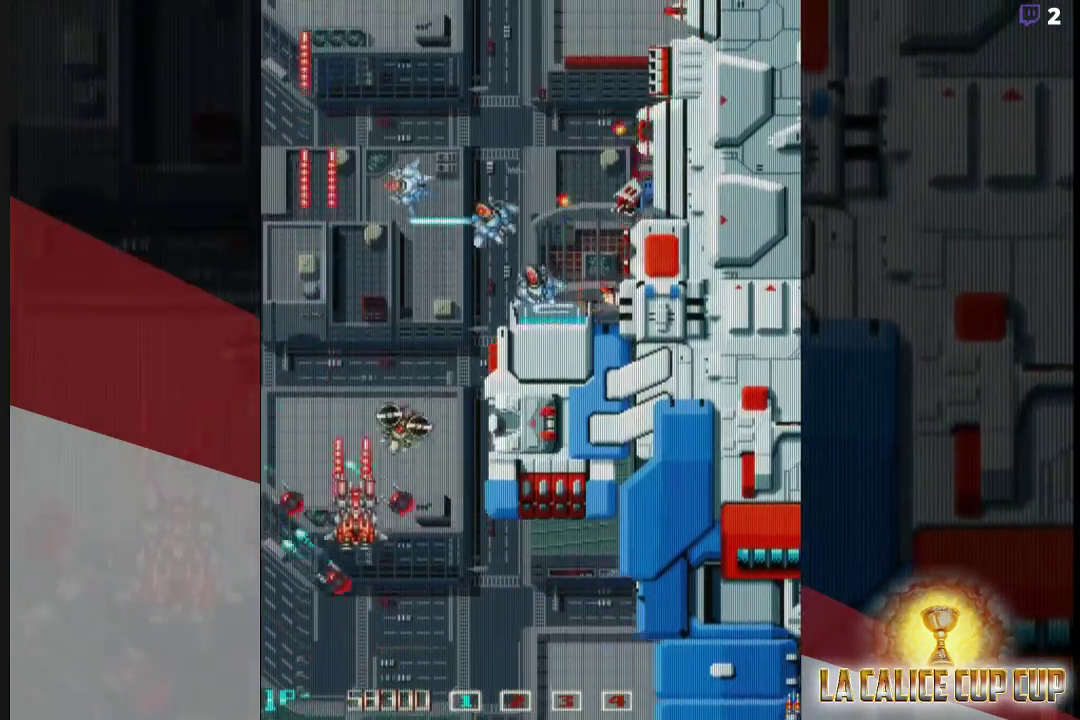
{"buttons": ["CROSS"], "left_stick": "center", "events": [[17, "left_stick", "down"], [383, "left_stick", "center"]]}
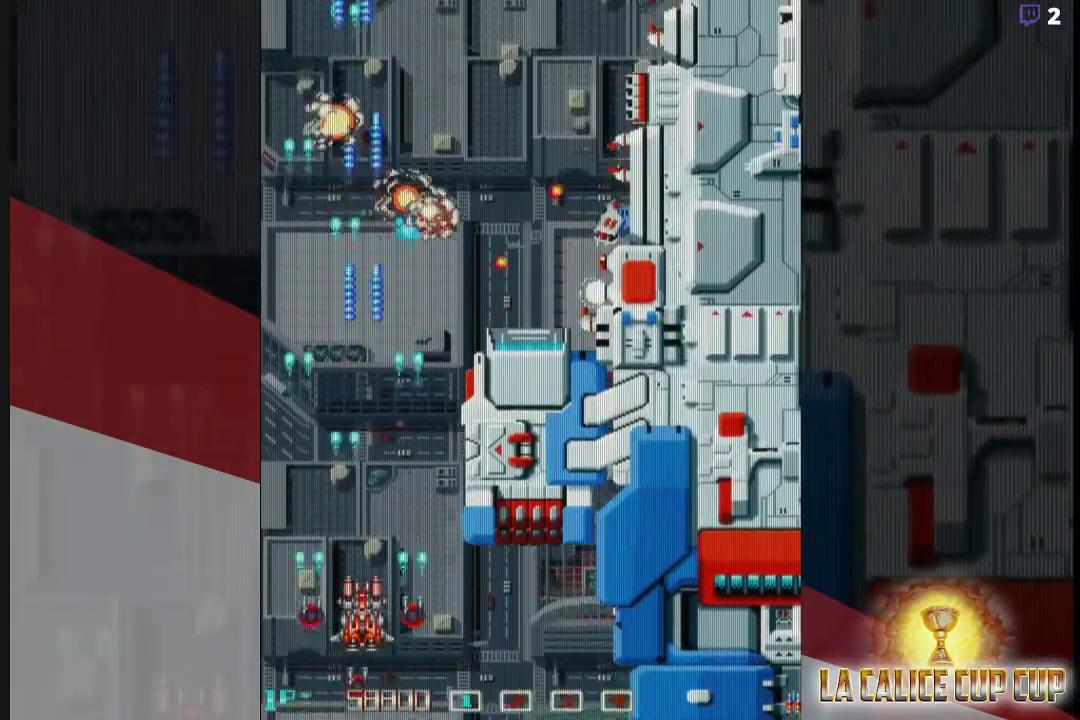
{"buttons": ["CROSS"], "left_stick": "center", "events": []}
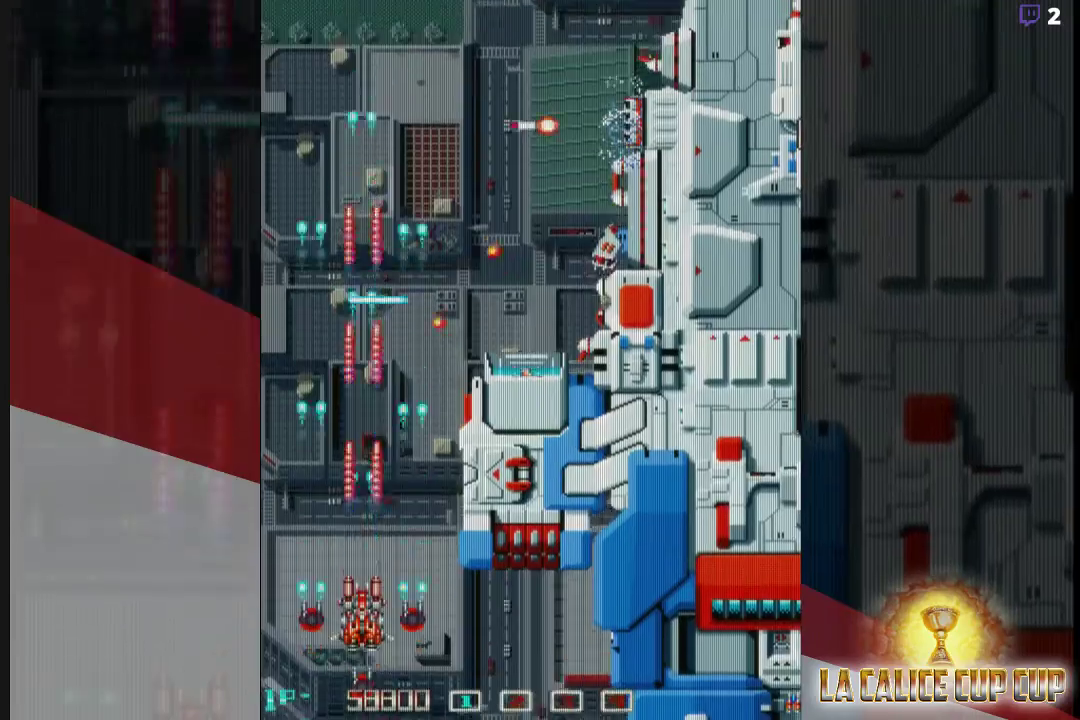
{"buttons": ["CROSS"], "left_stick": "center", "events": []}
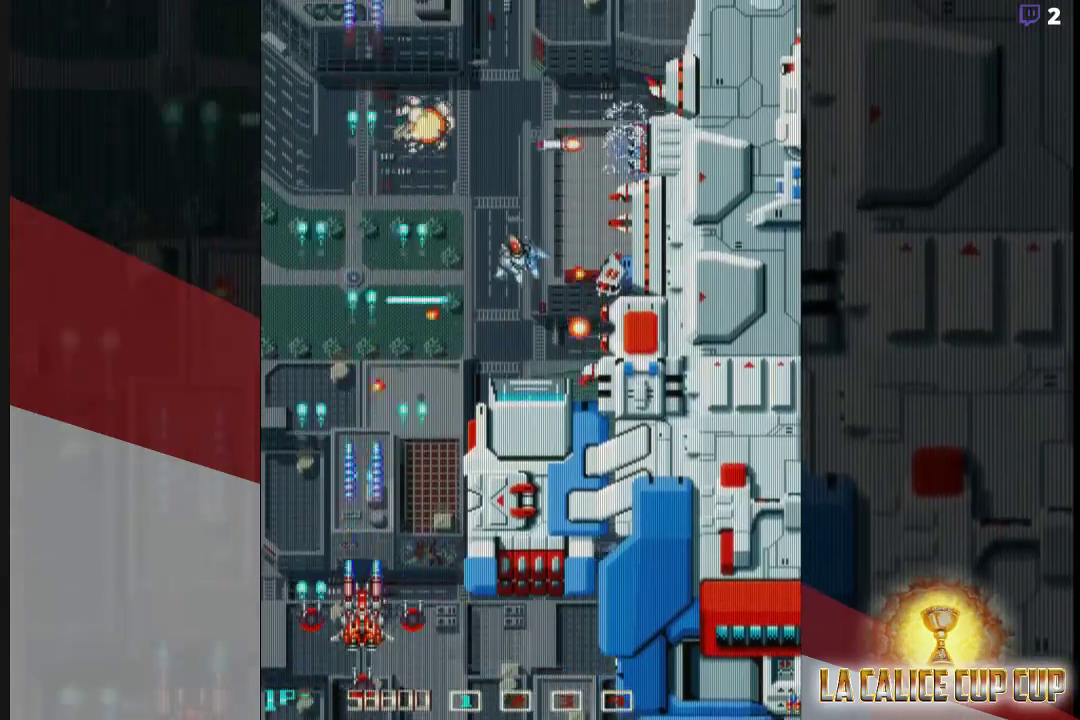
{"buttons": ["CROSS"], "left_stick": "center", "events": []}
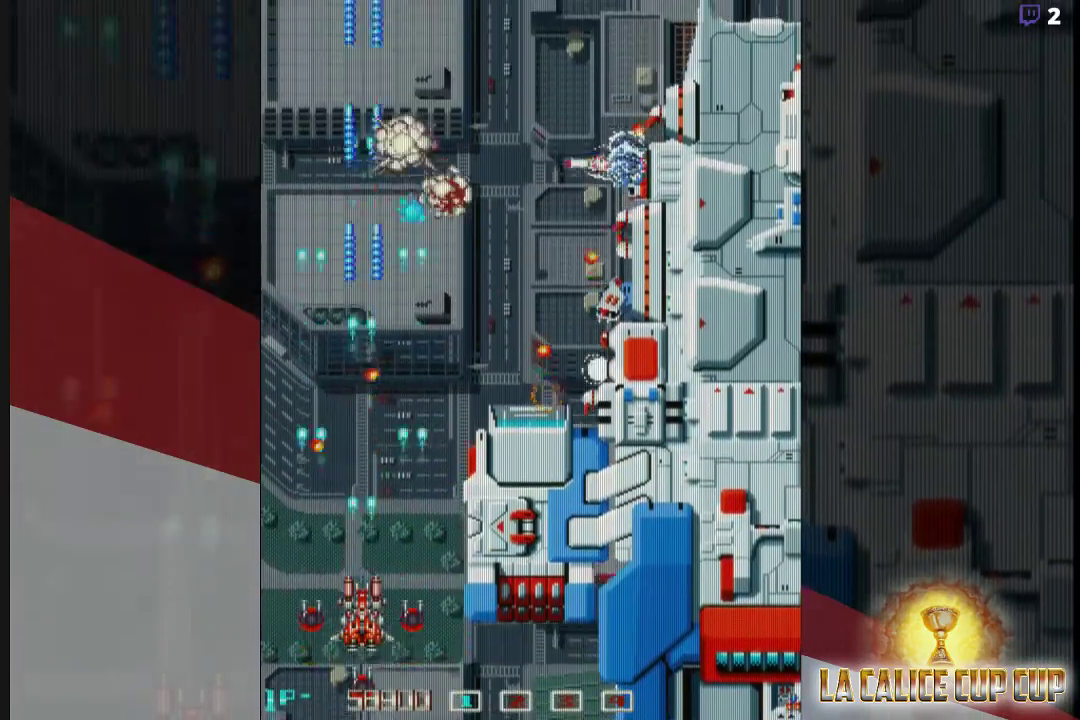
{"buttons": ["CROSS"], "left_stick": "center", "events": []}
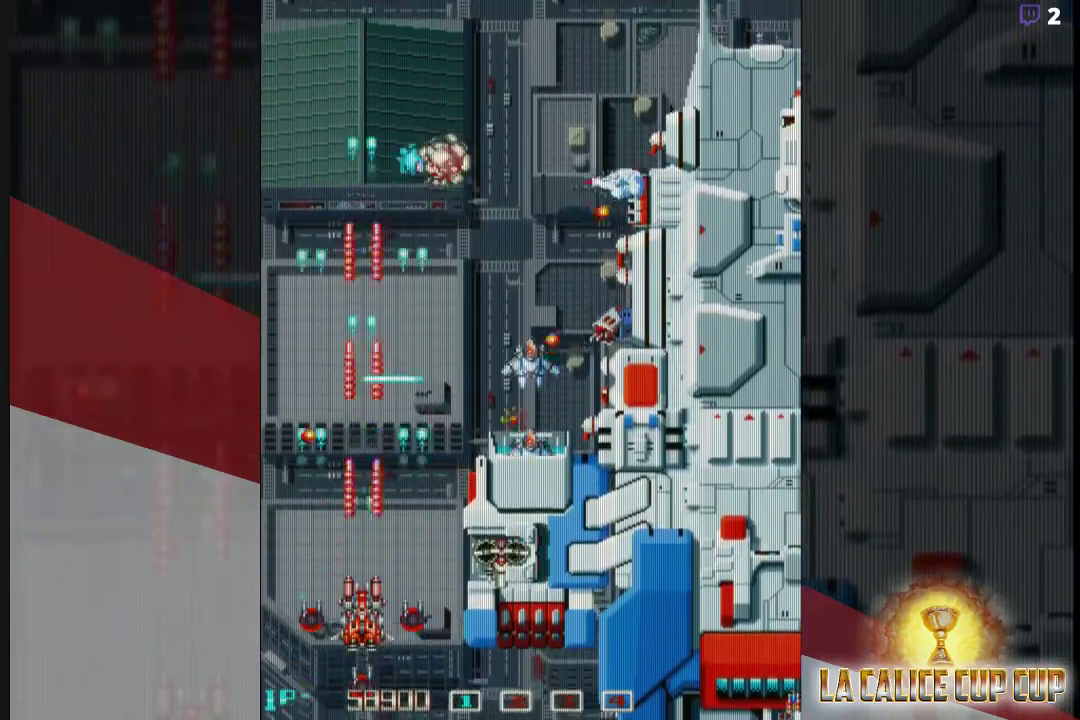
{"buttons": ["CROSS"], "left_stick": "center", "events": [[317, "left_stick", "down"], [467, "left_stick", "center"]]}
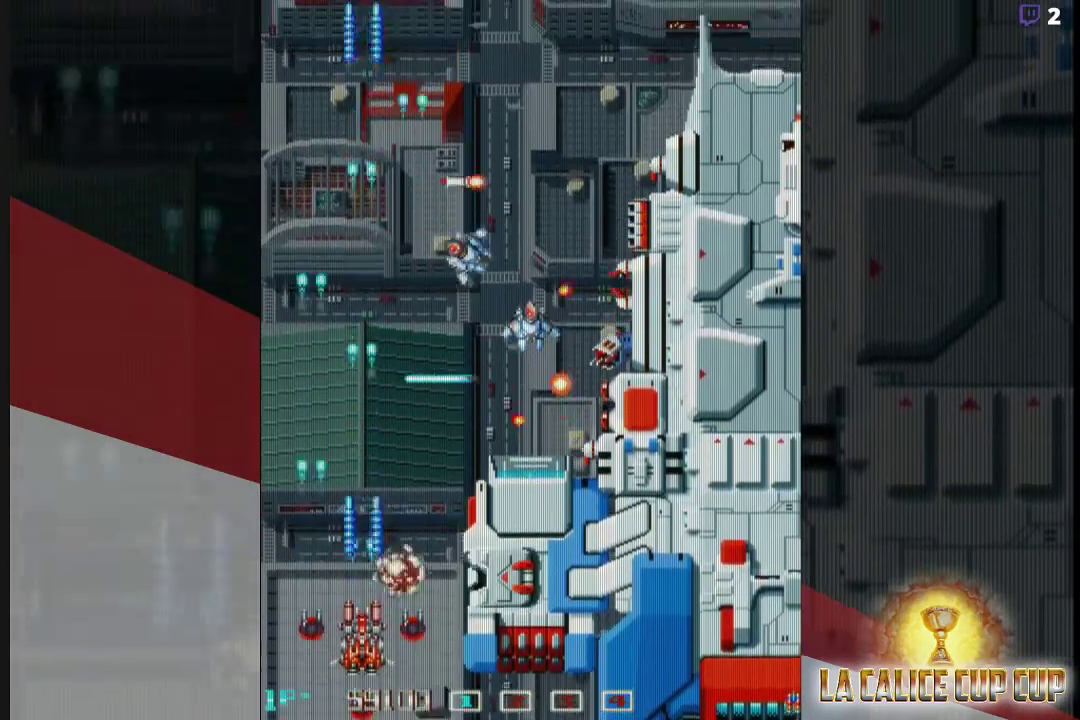
{"buttons": ["CROSS"], "left_stick": "up", "events": [[50, "left_stick", "down"], [250, "left_stick", "center"], [450, "left_stick", "up"]]}
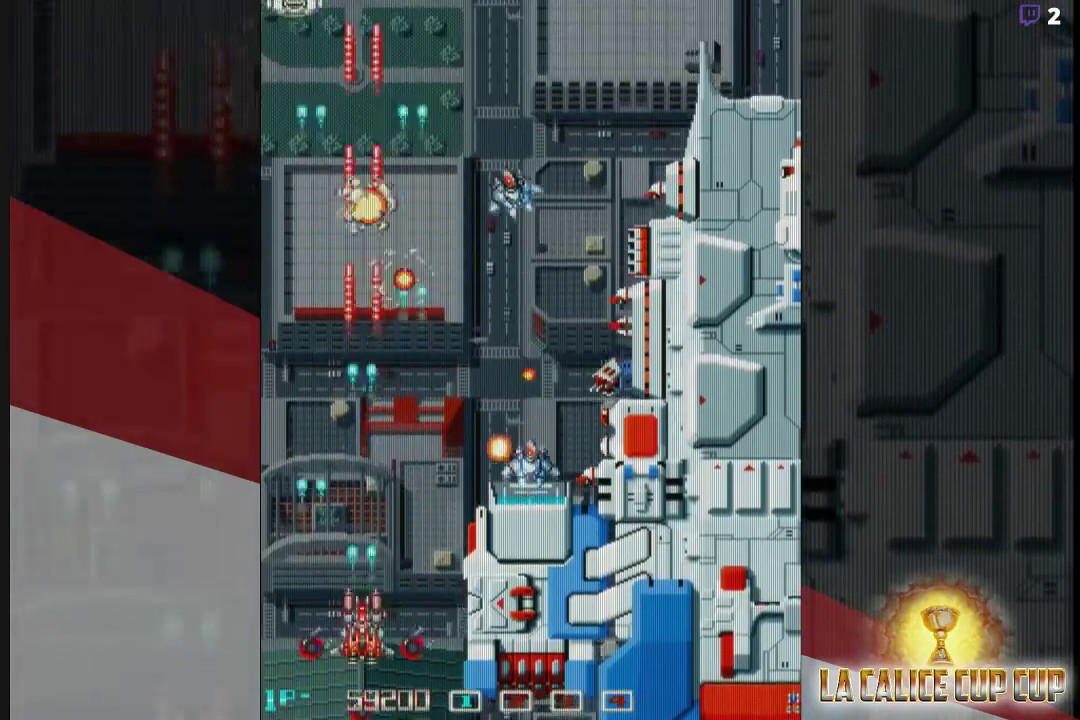
{"buttons": ["CROSS"], "left_stick": "left", "events": [[167, "left_stick", "center"], [250, "left_stick", "left"]]}
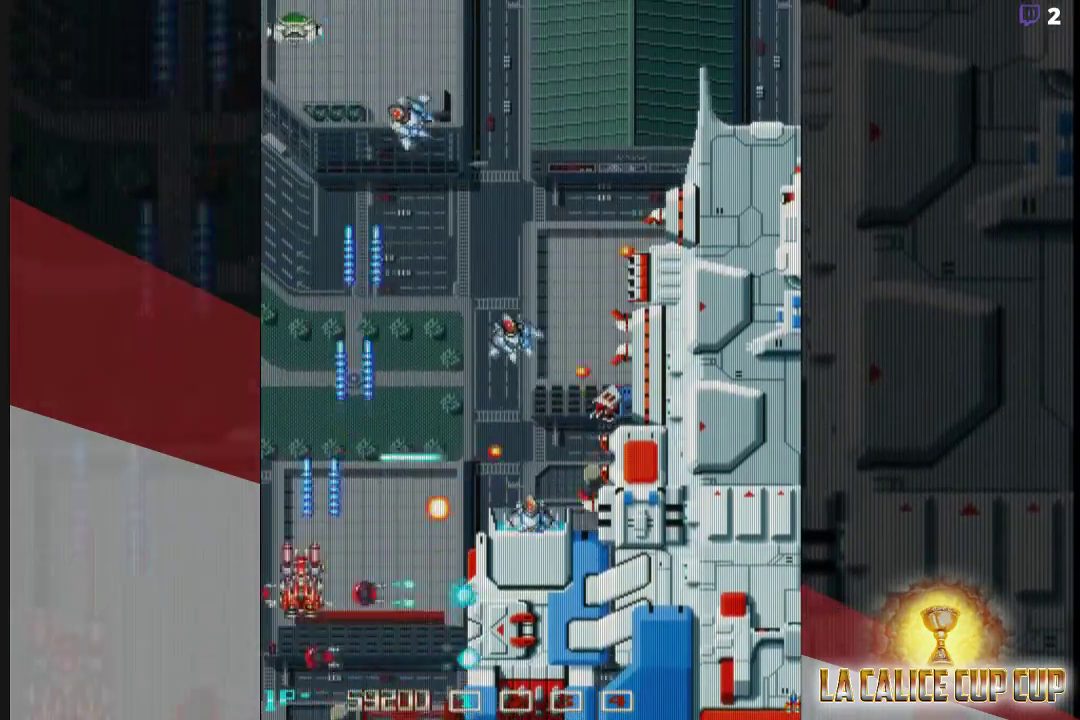
{"buttons": ["CROSS"], "left_stick": "down-left", "events": [[83, "left_stick", "up-left"], [350, "left_stick", "down-left"]]}
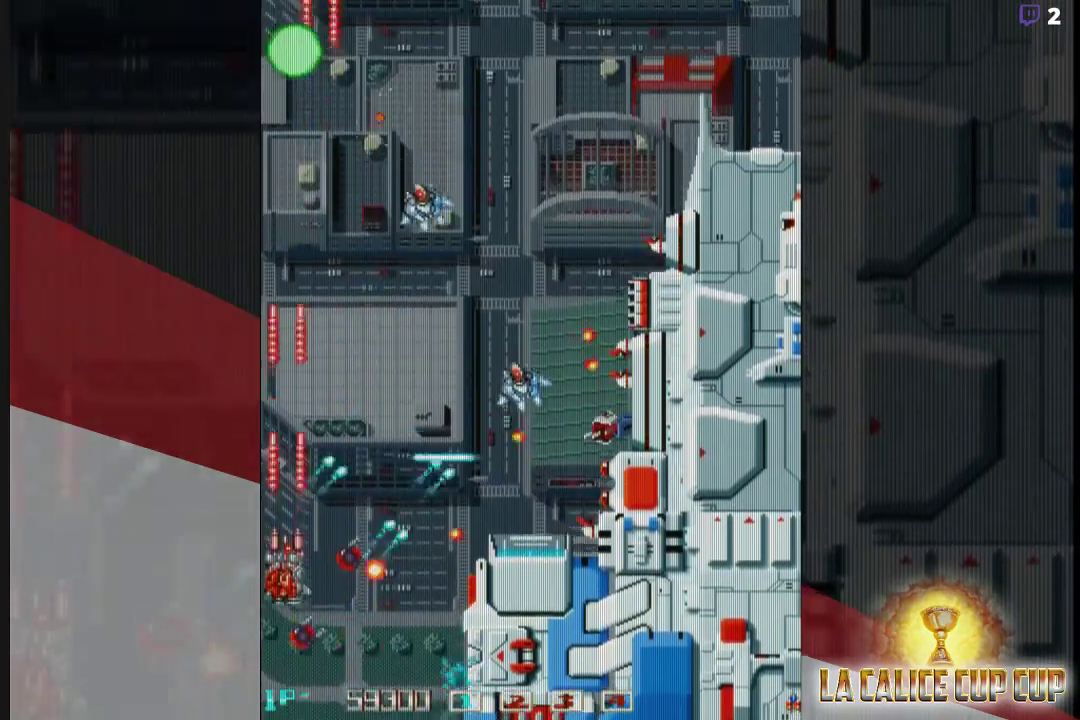
{"buttons": ["CROSS"], "left_stick": "up-left", "events": [[317, "left_stick", "up-left"]]}
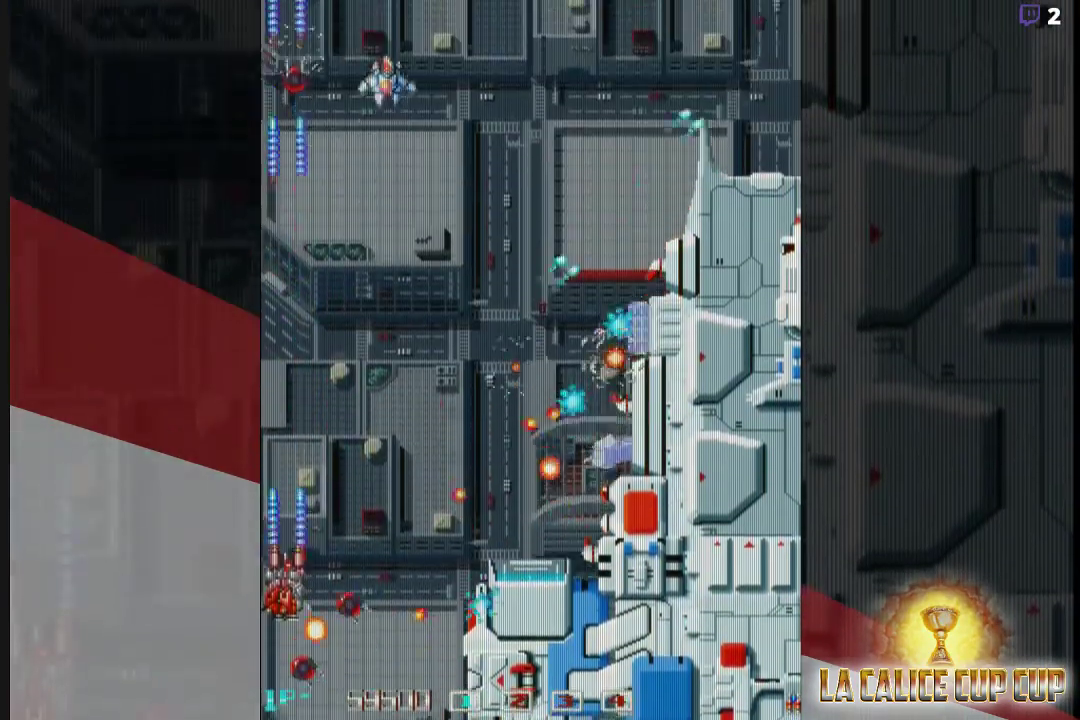
{"buttons": ["CROSS"], "left_stick": "down-left", "events": [[233, "left_stick", "down-left"]]}
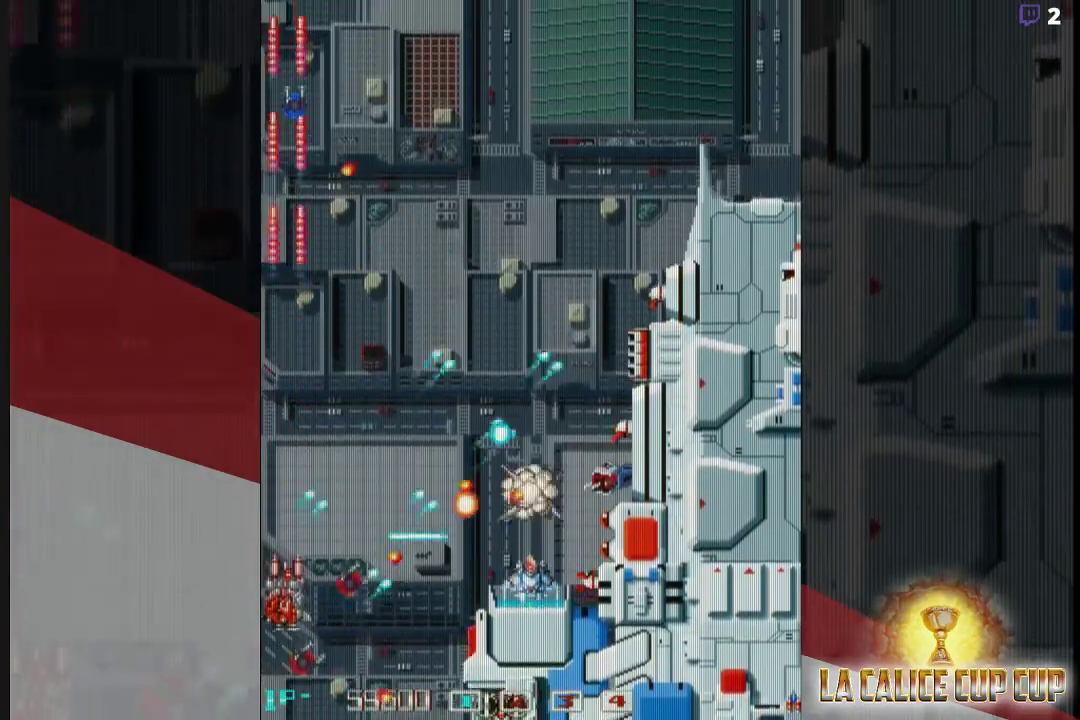
{"buttons": ["CROSS"], "left_stick": "up-left", "events": [[333, "left_stick", "up-left"]]}
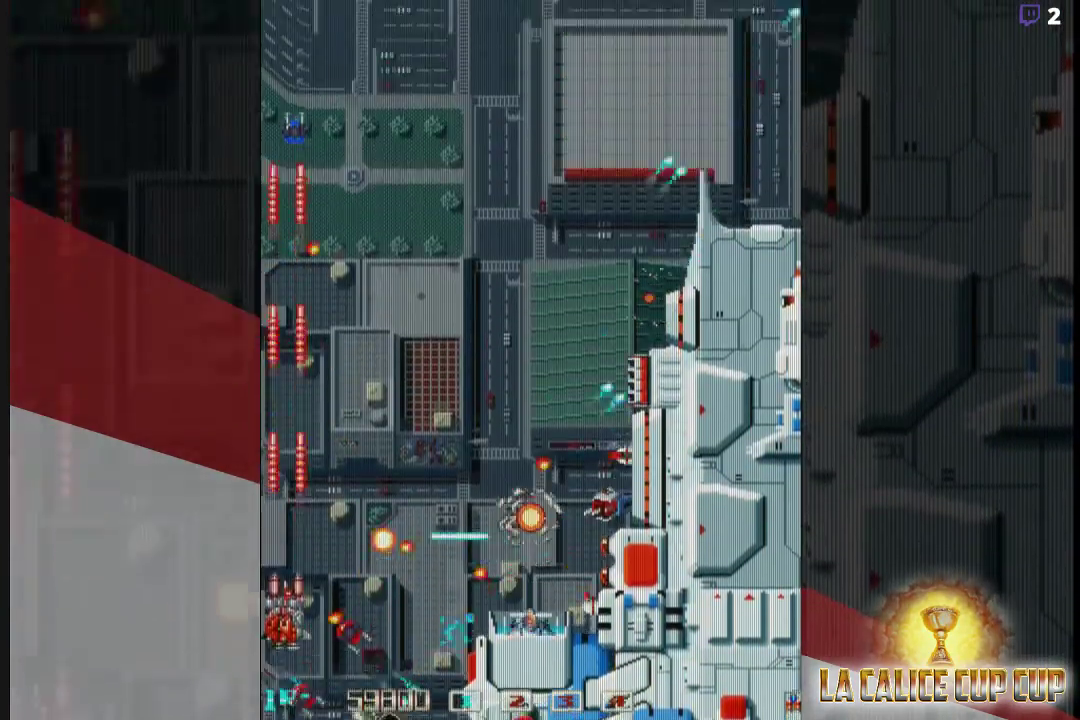
{"buttons": ["CROSS"], "left_stick": "down-left", "events": [[167, "left_stick", "down-left"]]}
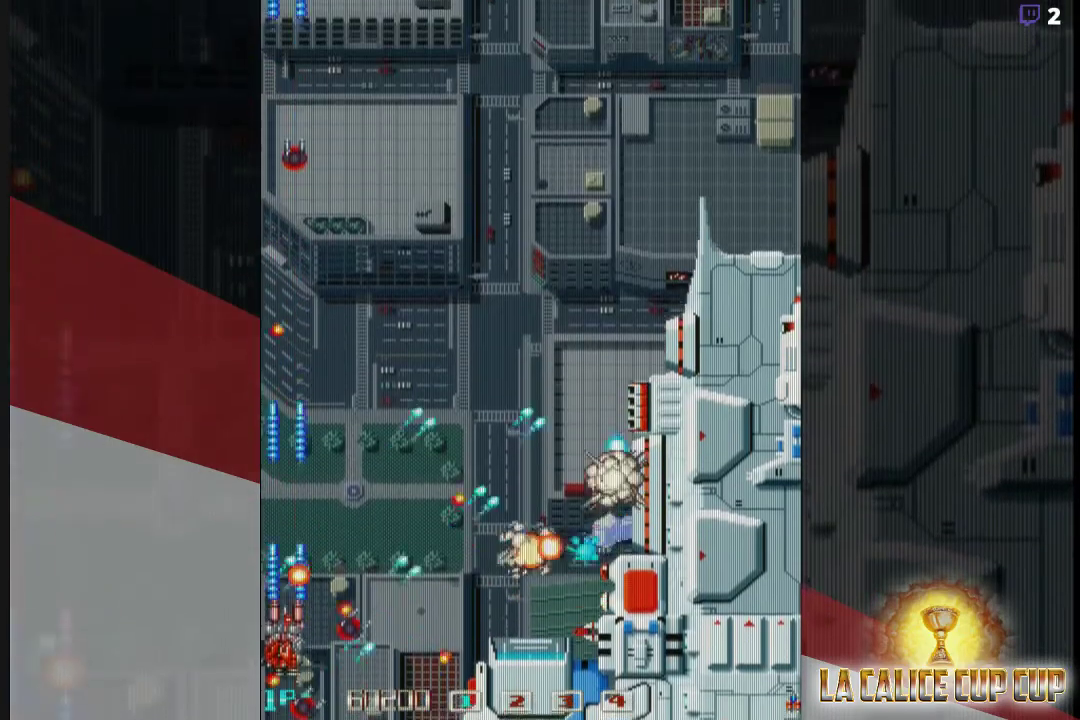
{"buttons": ["CROSS"], "left_stick": "up-left", "events": [[33, "left_stick", "left"], [500, "left_stick", "up-left"]]}
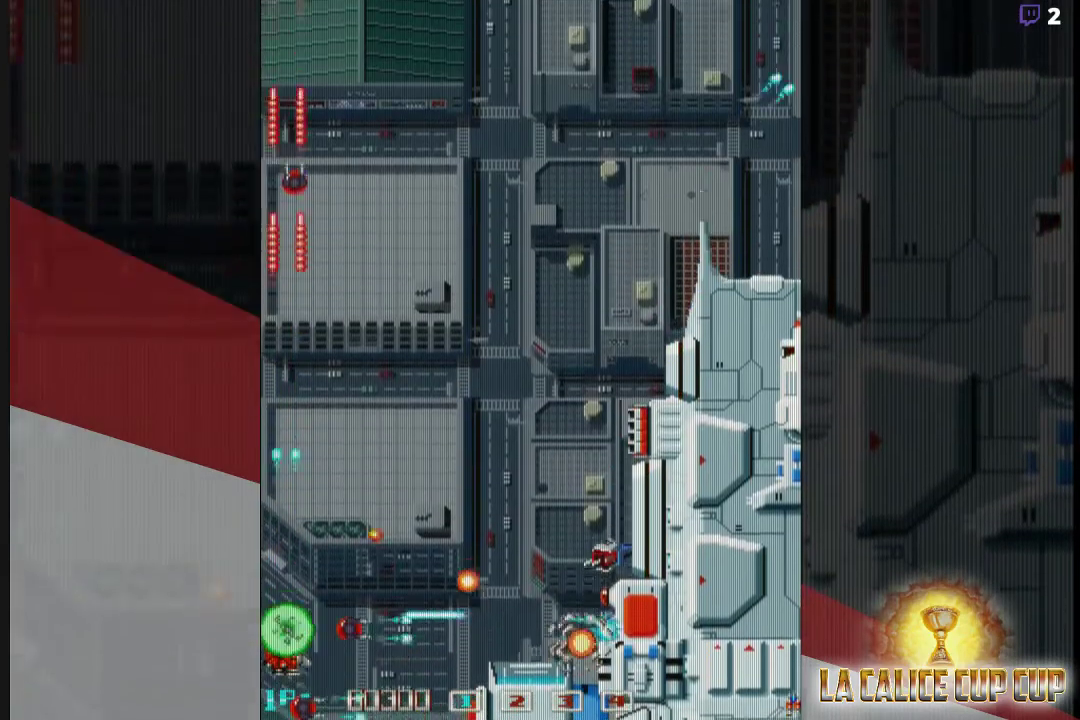
{"buttons": [], "left_stick": "center", "events": [[250, "CROSS", "up"], [333, "left_stick", "center"], [383, "CROSS", "down"], [467, "CROSS", "up"]]}
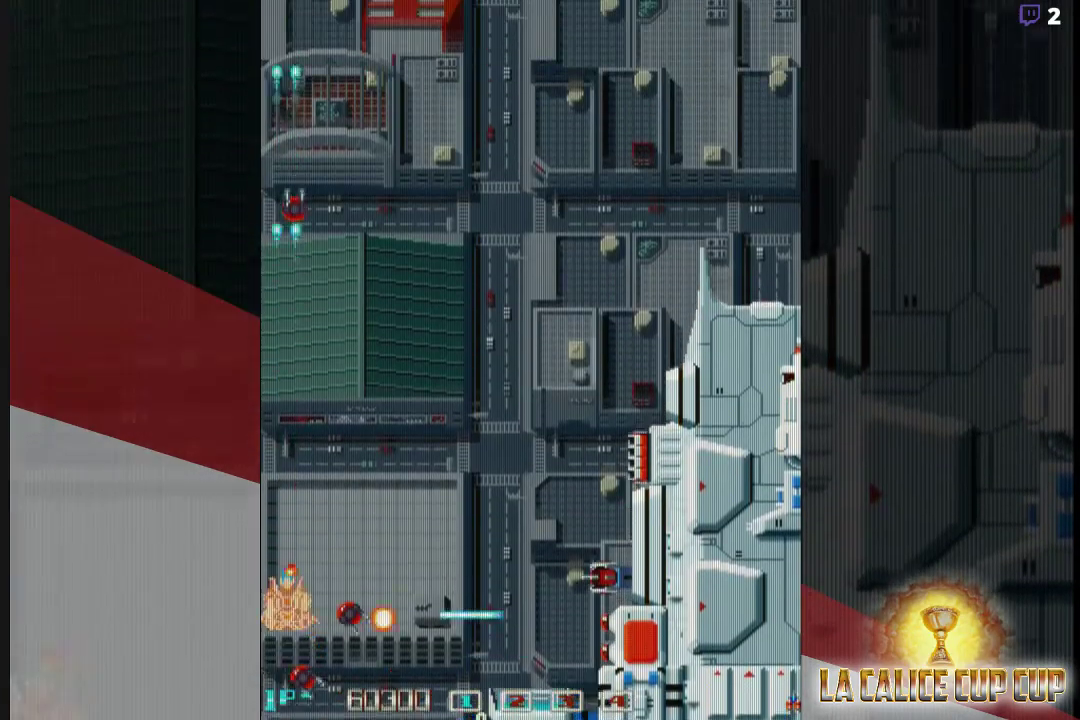
{"buttons": [], "left_stick": "up-right", "events": [[17, "left_stick", "up"], [100, "CROSS", "down"], [433, "left_stick", "up-right"], [483, "CROSS", "up"]]}
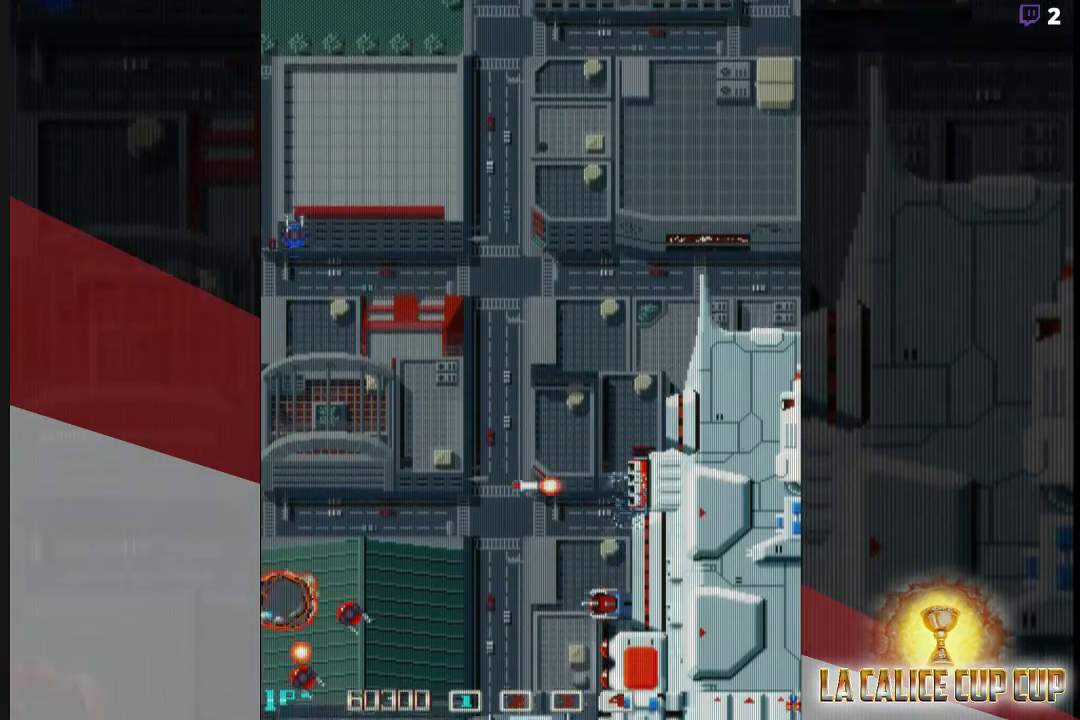
{"buttons": ["CROSS"], "left_stick": "center", "events": [[50, "left_stick", "center"], [133, "CROSS", "down"], [250, "CROSS", "up"], [467, "CROSS", "down"]]}
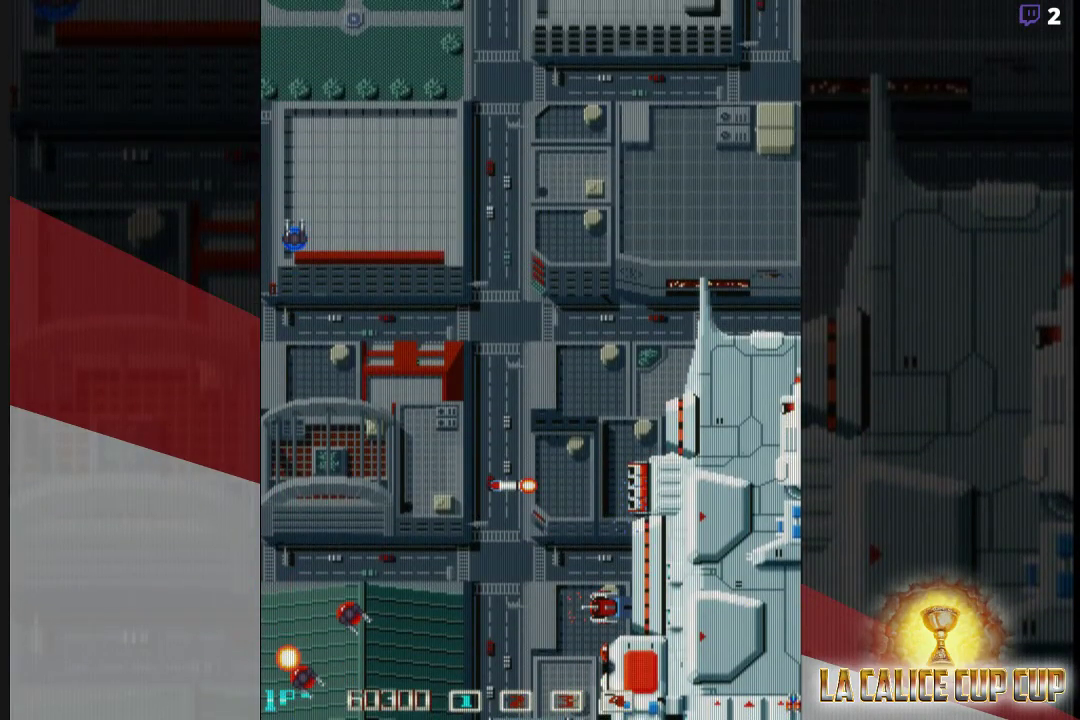
{"buttons": [], "left_stick": "center", "events": [[50, "CROSS", "up"]]}
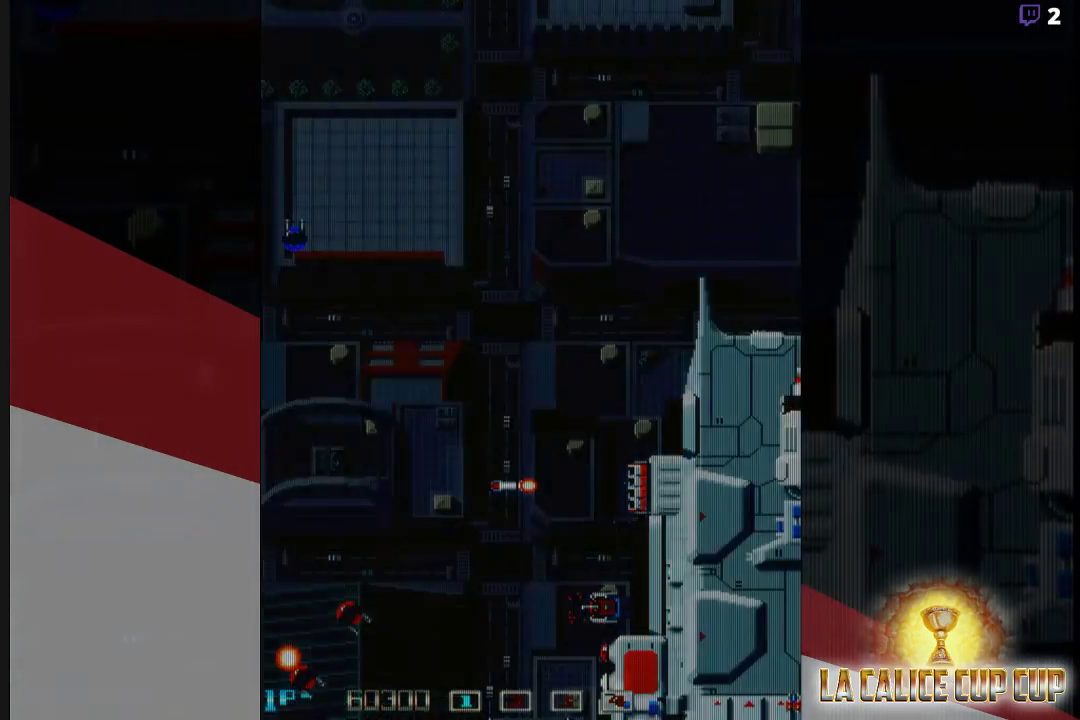
{"buttons": [], "left_stick": "center", "events": []}
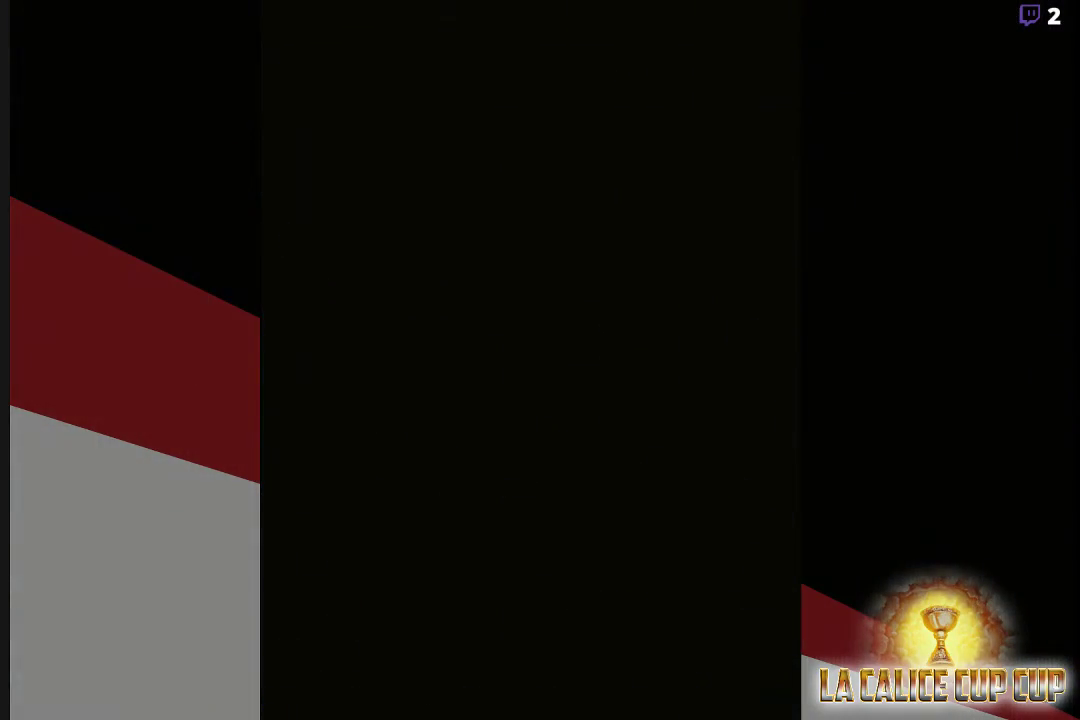
{"buttons": [], "left_stick": "center", "events": []}
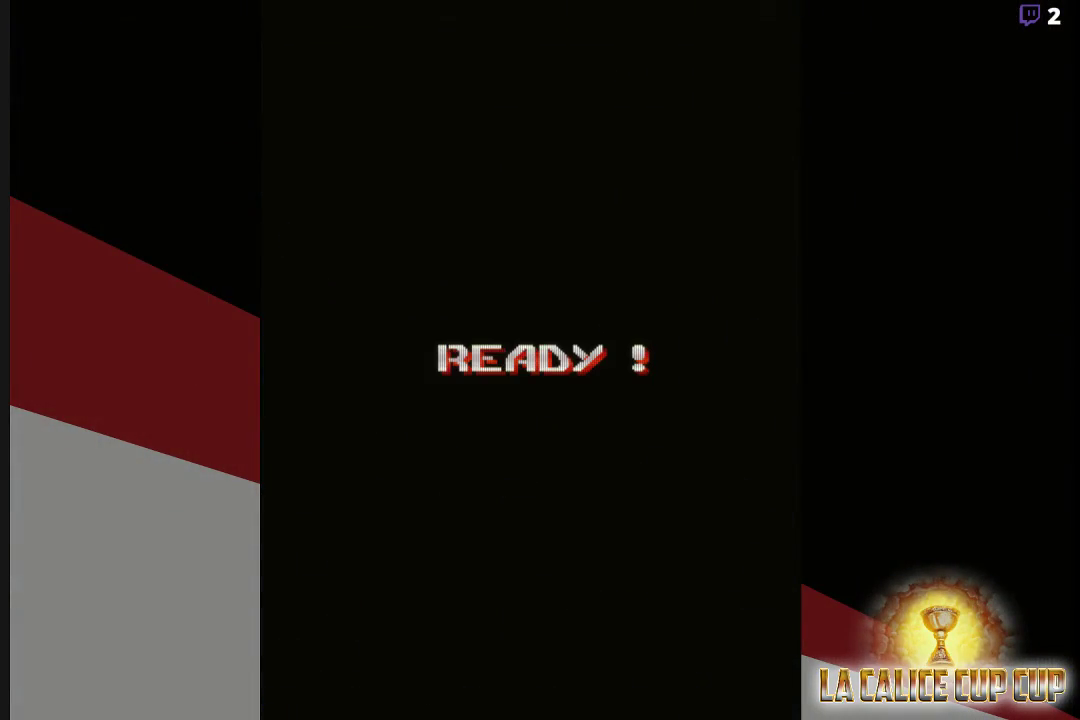
{"buttons": ["CROSS"], "left_stick": "center", "events": [[367, "CROSS", "down"]]}
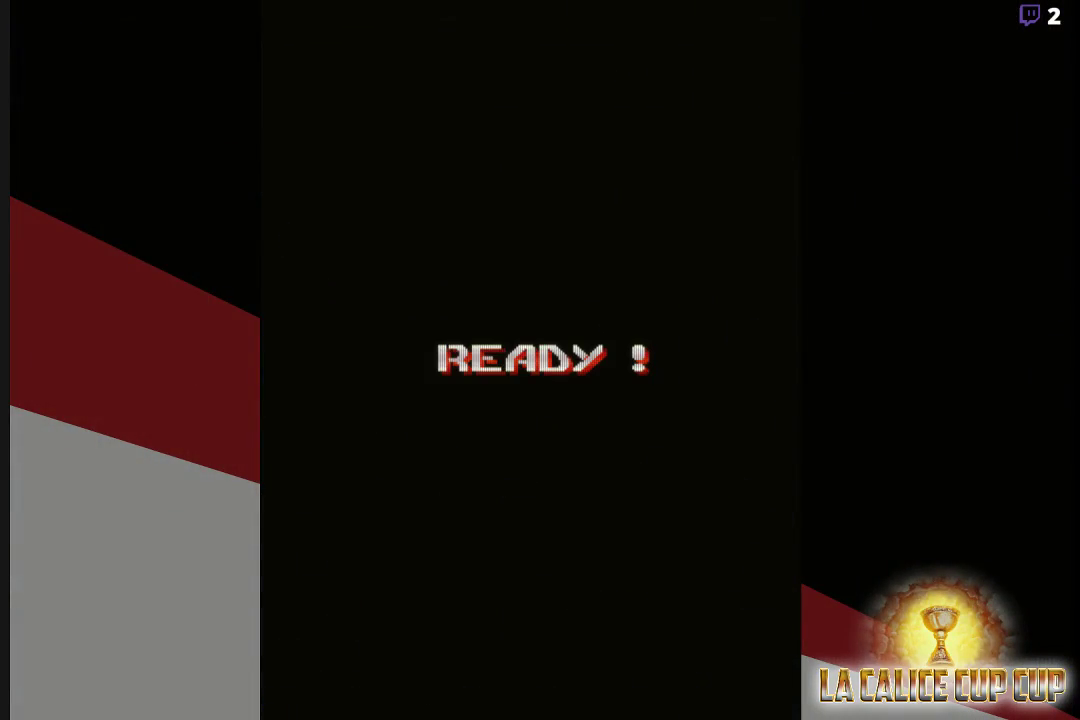
{"buttons": ["CROSS"], "left_stick": "center", "events": []}
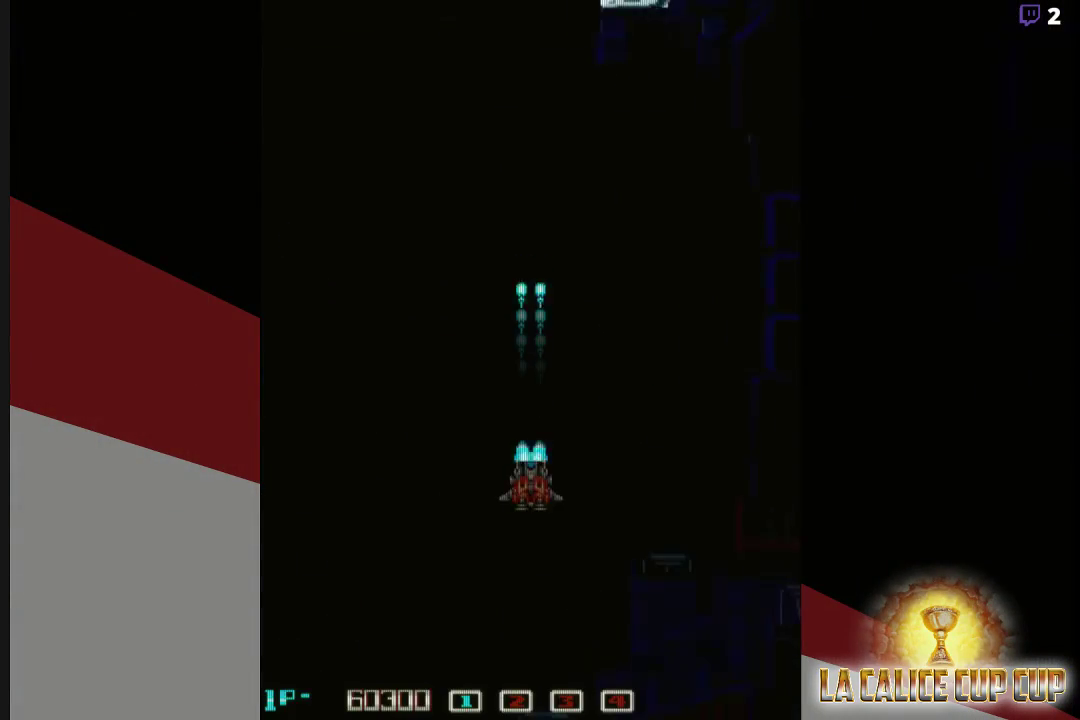
{"buttons": ["CROSS"], "left_stick": "center", "events": []}
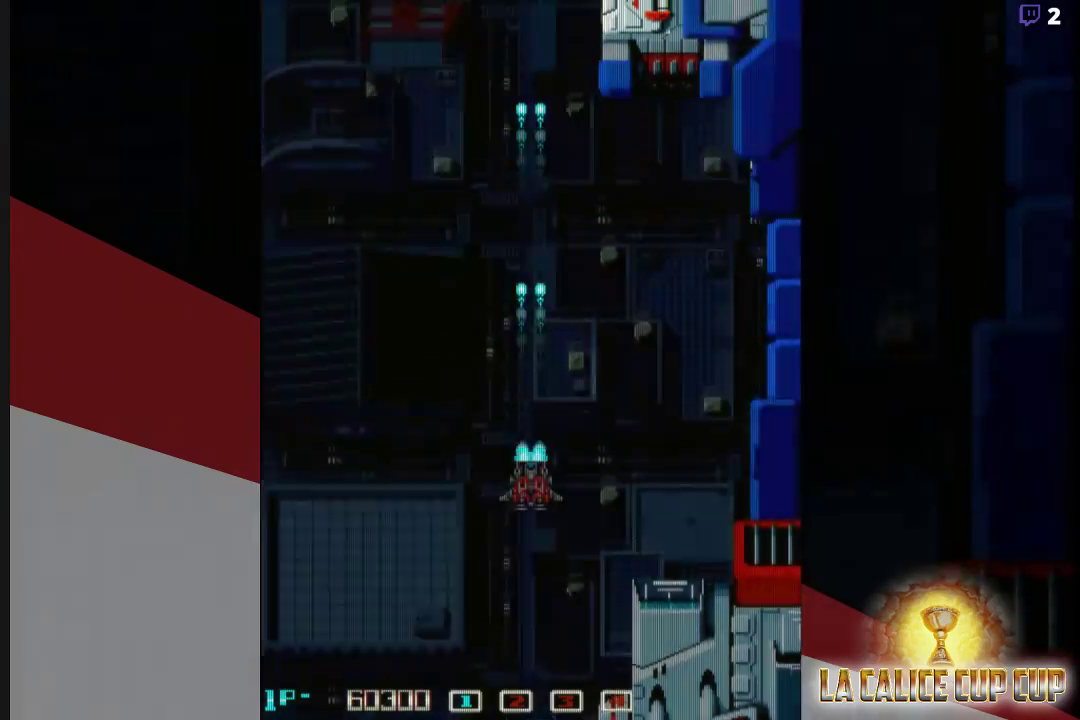
{"buttons": ["CROSS"], "left_stick": "up-right"}